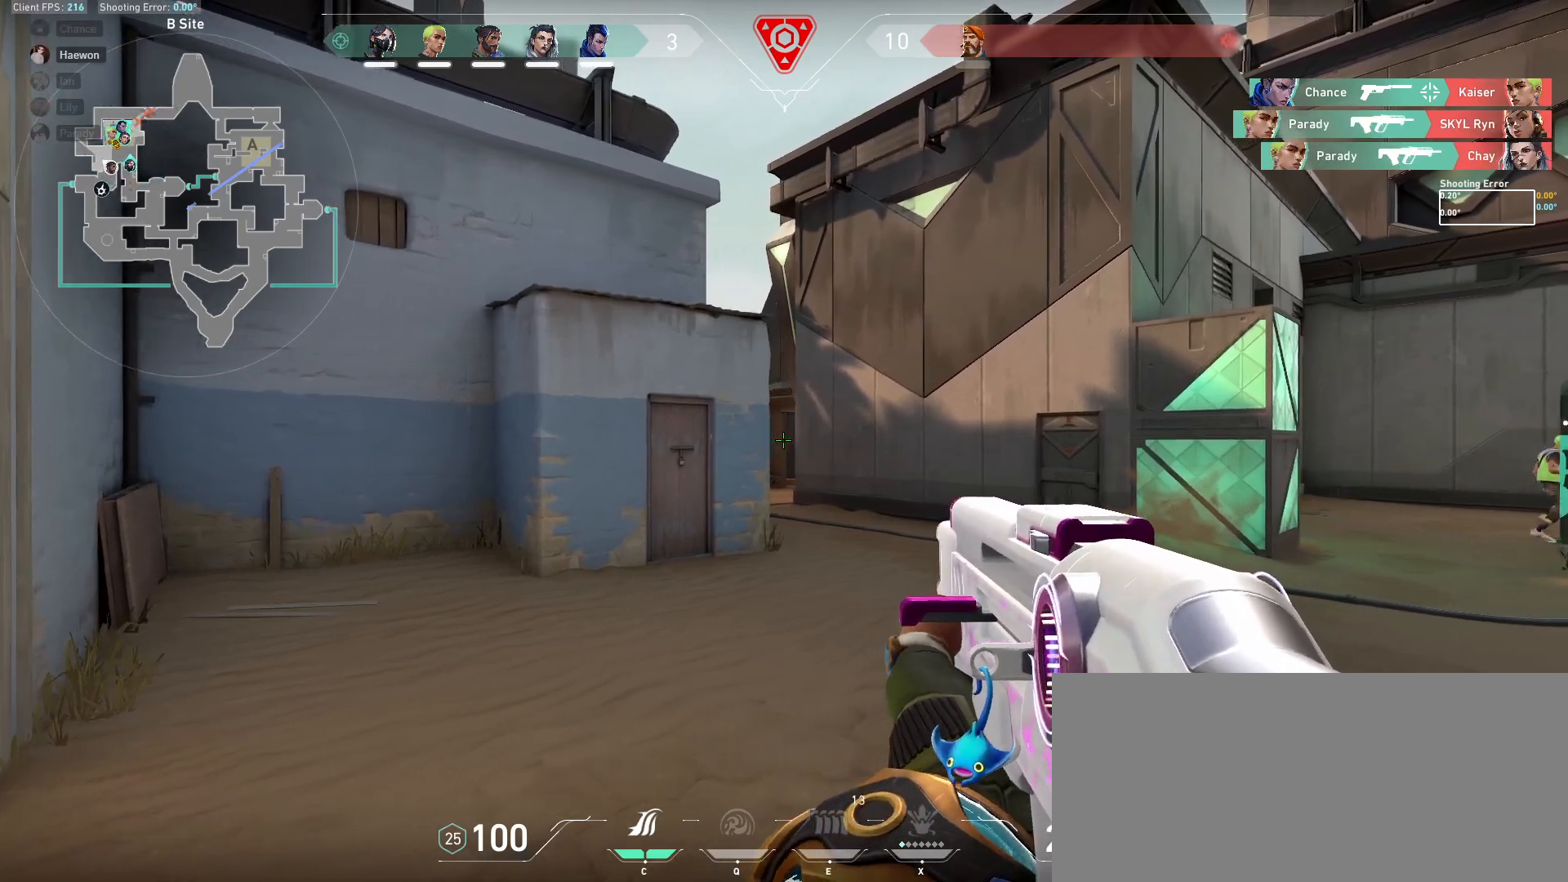
Gameplay with keyboard and mouse; each line is a JSON object with the keys and mouse buttons held at the frame after it. "events" lists presses ("down") and releases ("up") of "a", "ctrl", "d", "e", "f", "q", "r", "s", "shift", "space", "tab", "w", "mouse_left", "mouse_wheel", "mouse_right", "mouse_mb4" and "mouse_mb5" between this image and that frame as [ms after this image, input, new state], when the widget could be followed in between. "mouse_left", "mouse_wheel", "mouse_right", "mouse_mb4", "mouse_mb5" = the "left", "wheel", "right", "mb4", "mb5" buttons of the "mouse" list. No other keys are recorded. "wheel" means that the mouse wheel is clicked or scrolled. Mouse movement is not recorded.
{"keys": ["a"], "mouse": []}
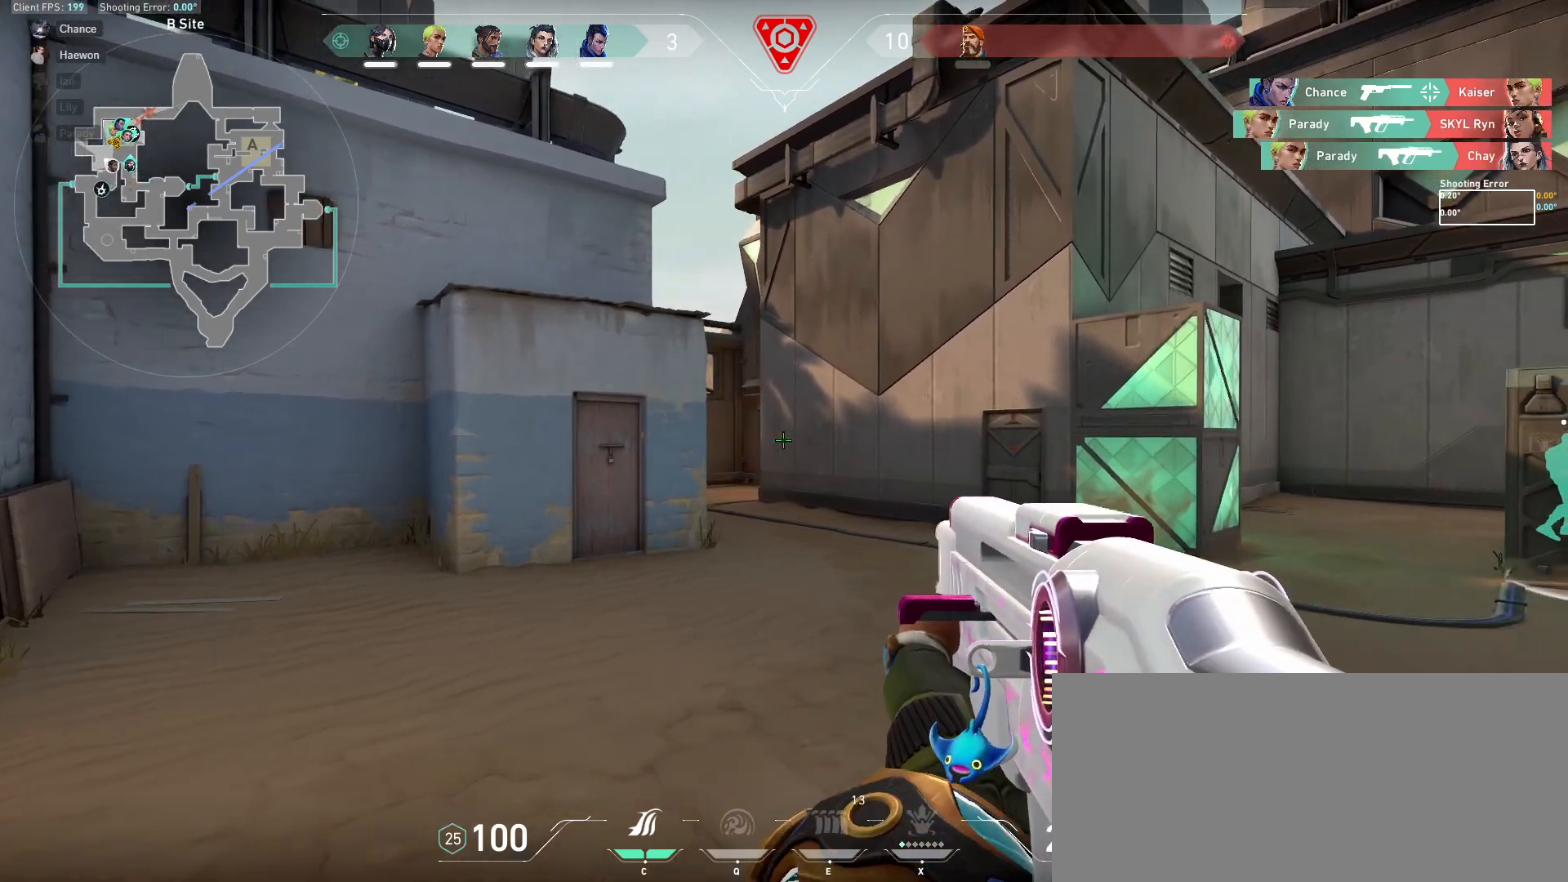
{"keys": ["d"], "mouse": [], "events": [[17, "a", "up"], [33, "d", "down"], [133, "a", "down"], [183, "d", "up"], [350, "a", "up"], [350, "d", "down"]]}
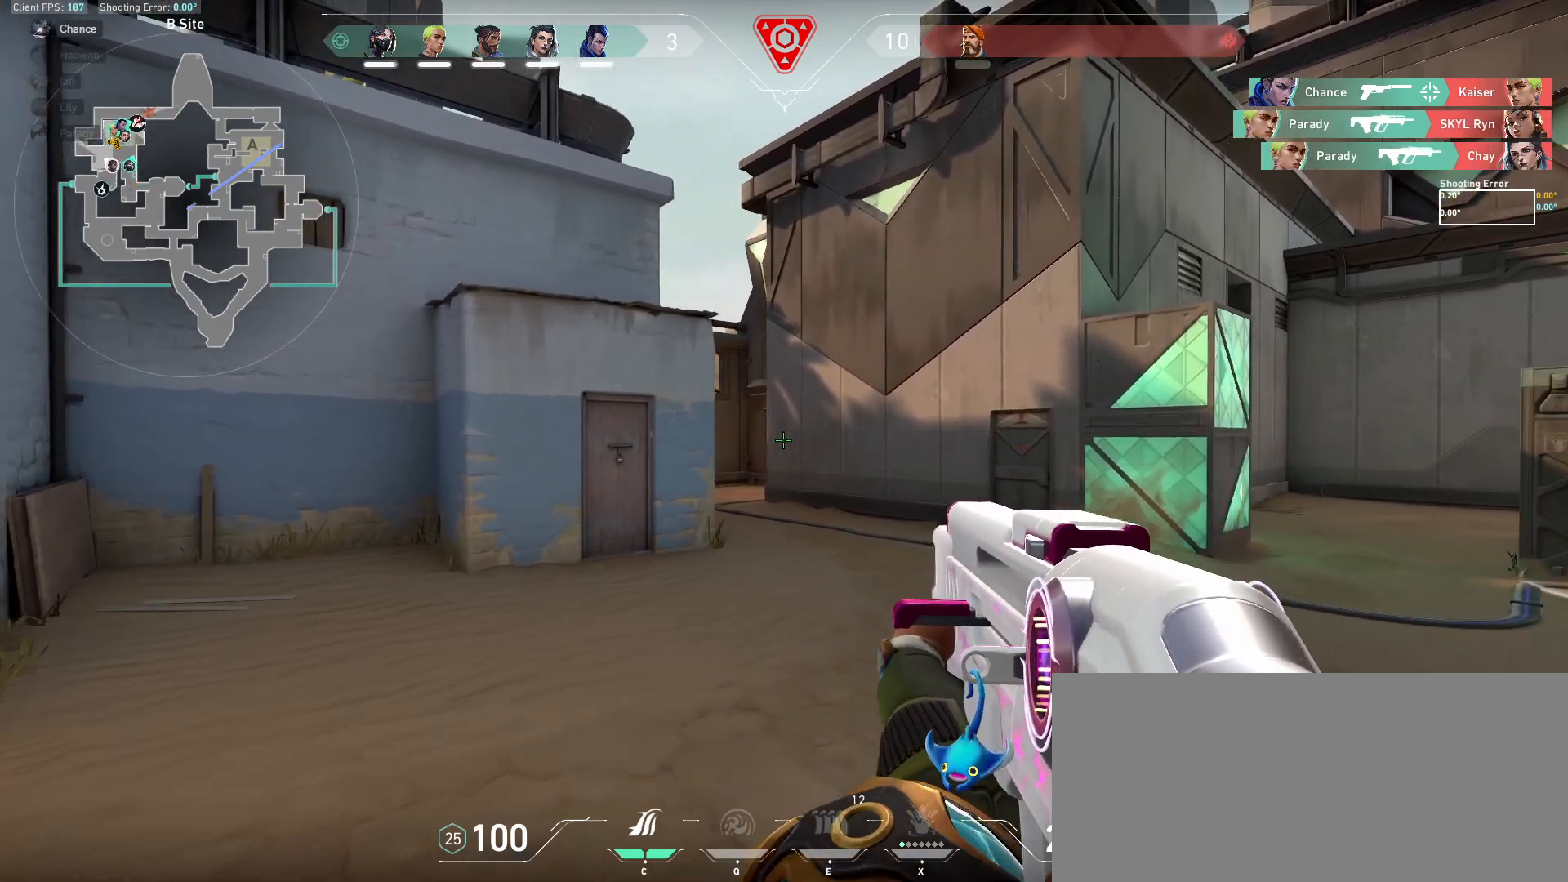
{"keys": ["d", "w"], "mouse": []}
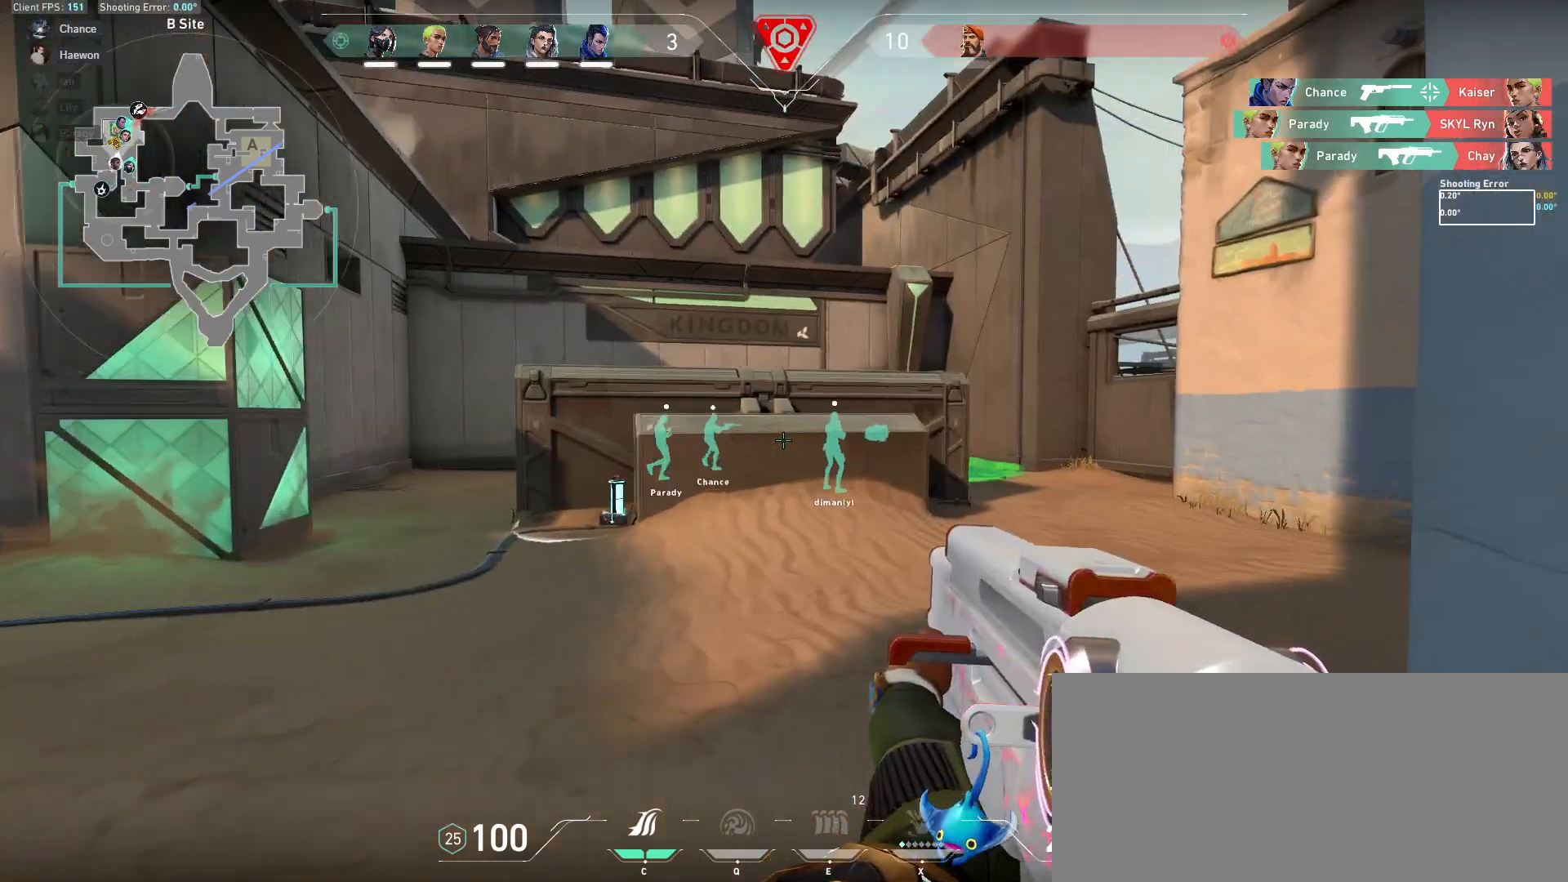
{"keys": ["d", "w"], "mouse": [], "events": []}
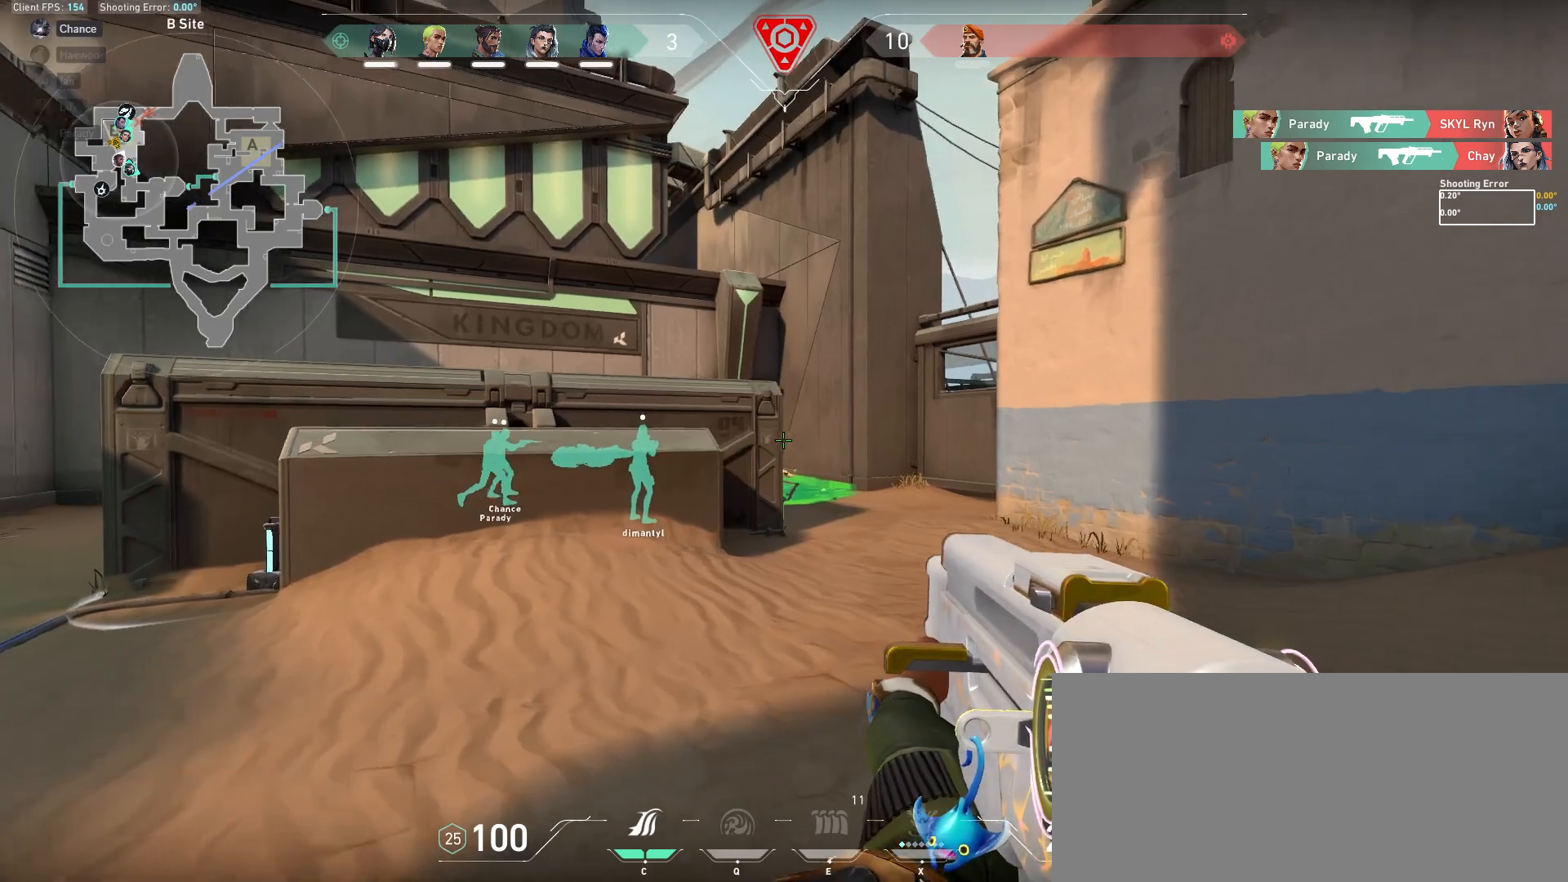
{"keys": ["a"], "mouse": [], "events": [[183, "w", "up"], [467, "a", "down"], [483, "d", "up"]]}
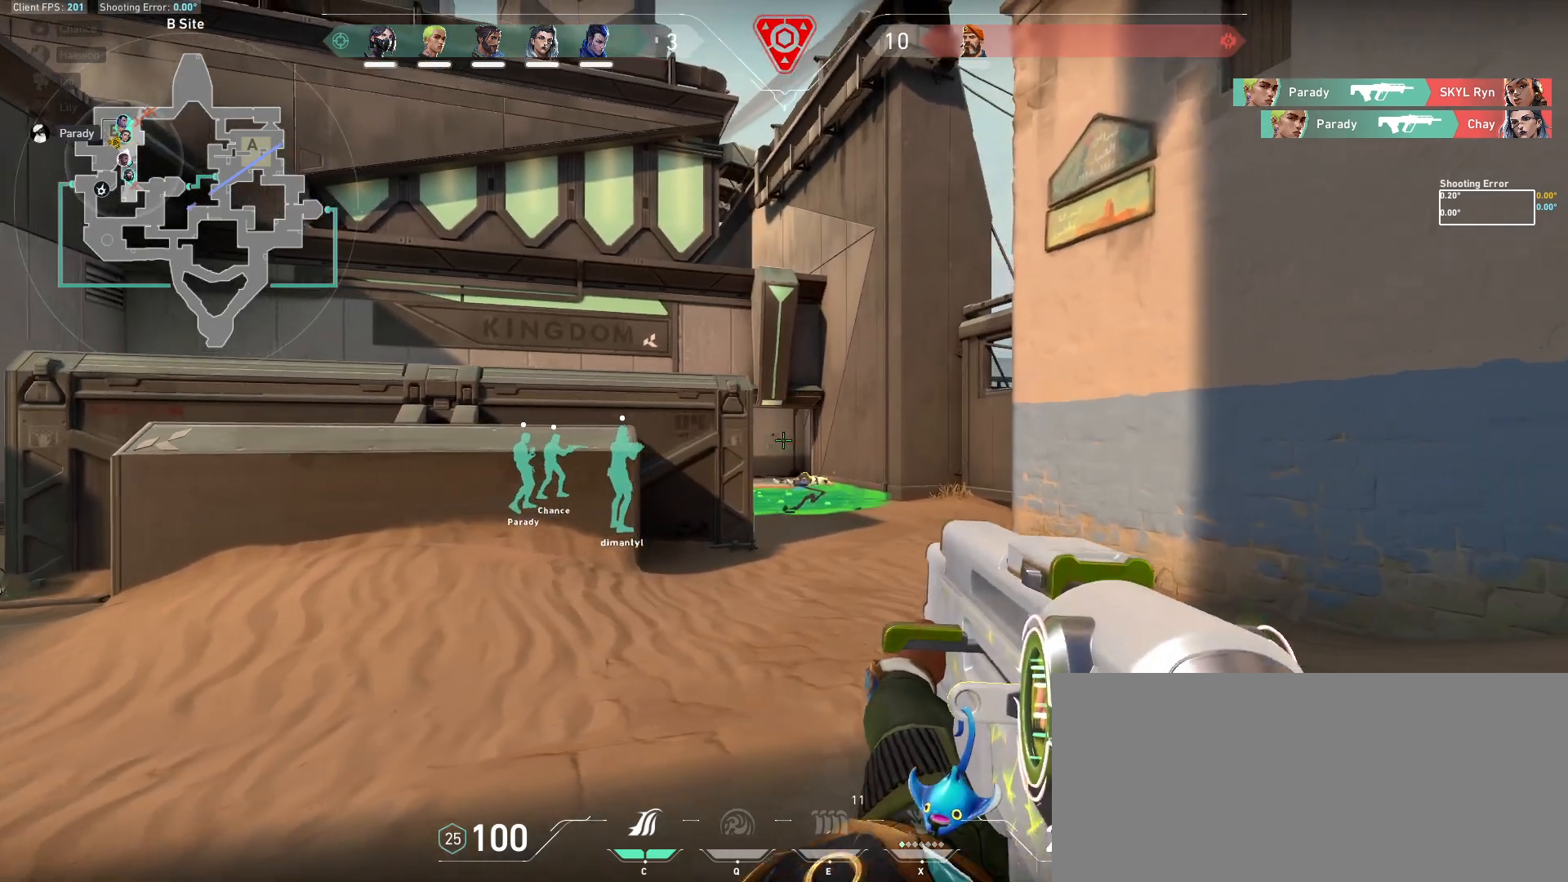
{"keys": ["a"], "mouse": [], "events": [[117, "a", "up"], [133, "d", "down"], [467, "a", "down"], [500, "d", "up"]]}
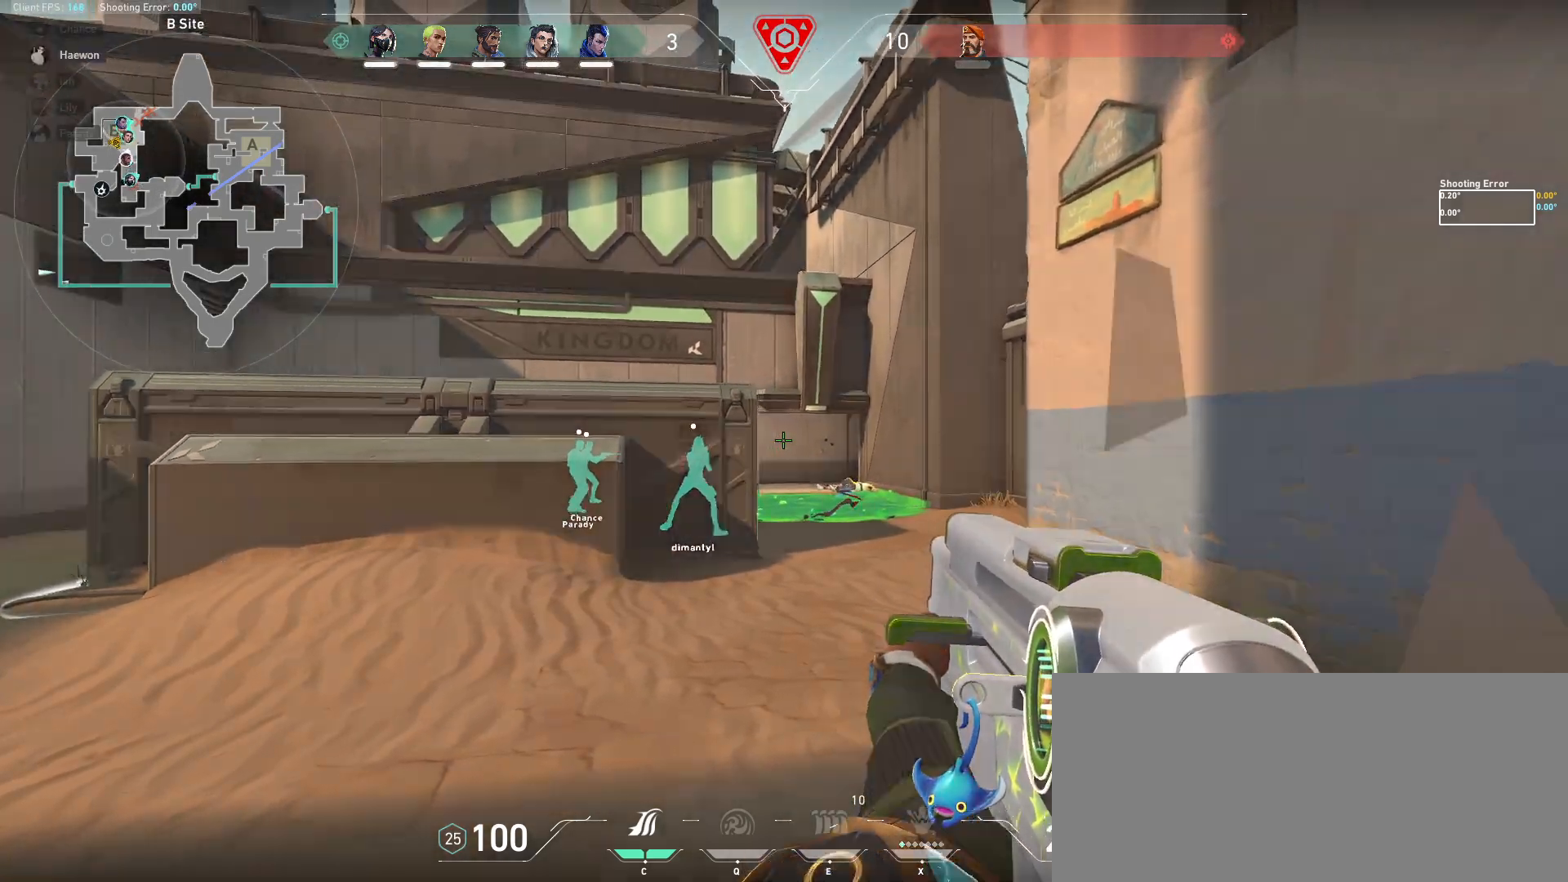
{"keys": ["a"], "mouse": [], "events": []}
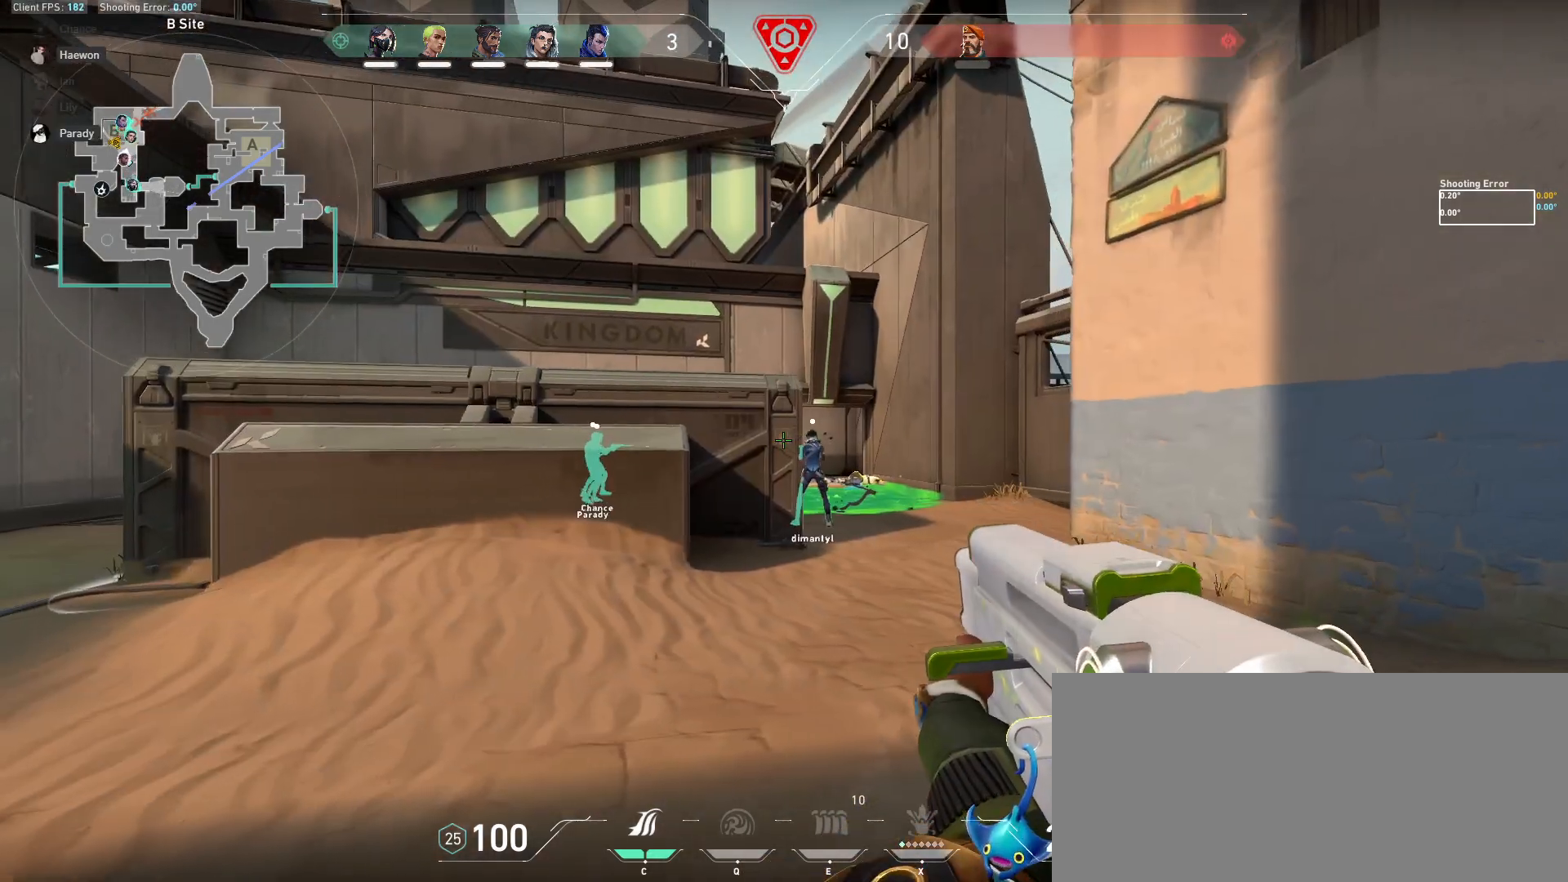
{"keys": ["a", "shift"], "mouse": [], "events": [[33, "shift", "down"]]}